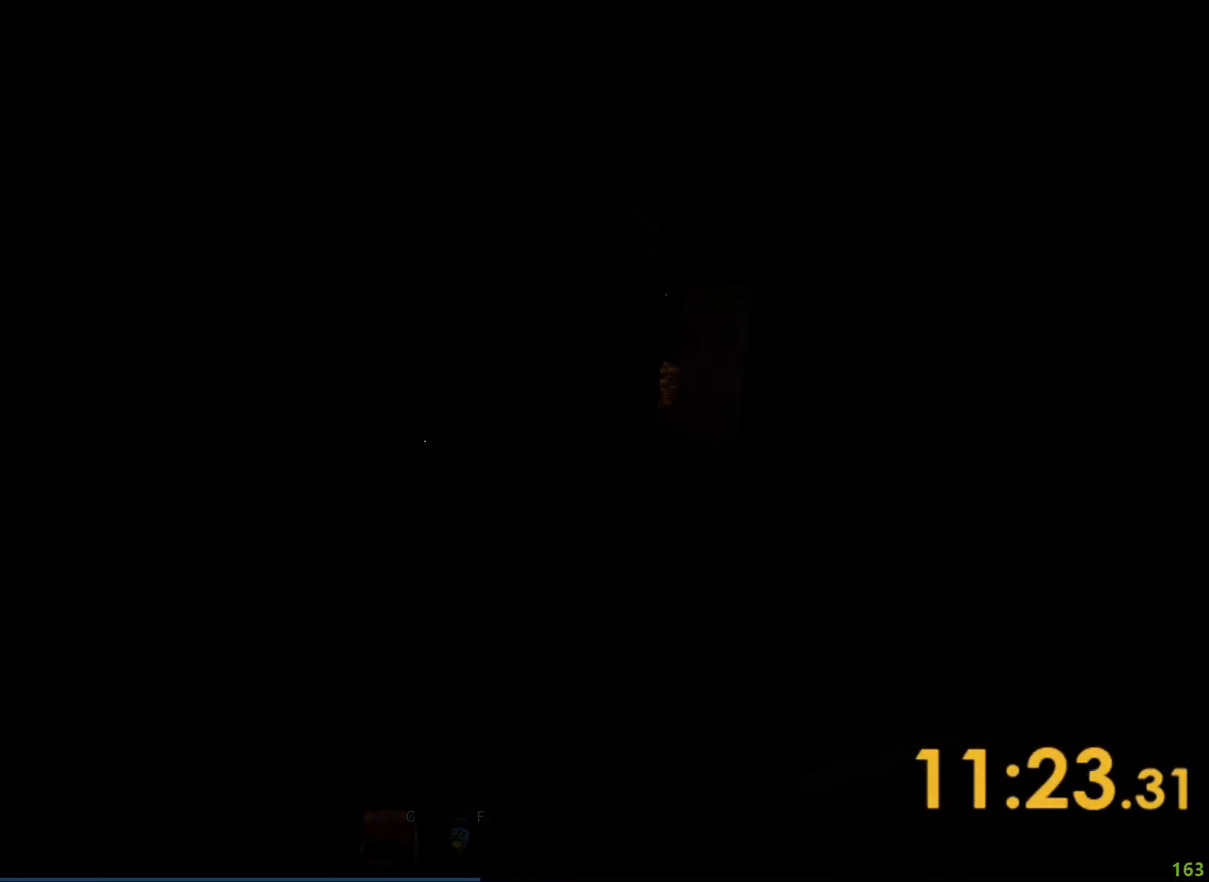
Gameplay with keyboard; each line is a JSON object with the keys held at the frame after it. "events" lists presses ("down") and releases ("up") of "a", "ctrl", "d", "e", "q", "s", "shift", "space" and "w" between this image and that frame as [ms after this image, input, new state], when the widget could be followed in between. No other keys are recorded. Mouse input is not recorded.
{"keys": ["space", "w"], "events": [[350, "shift", "up"], [367, "space", "down"]]}
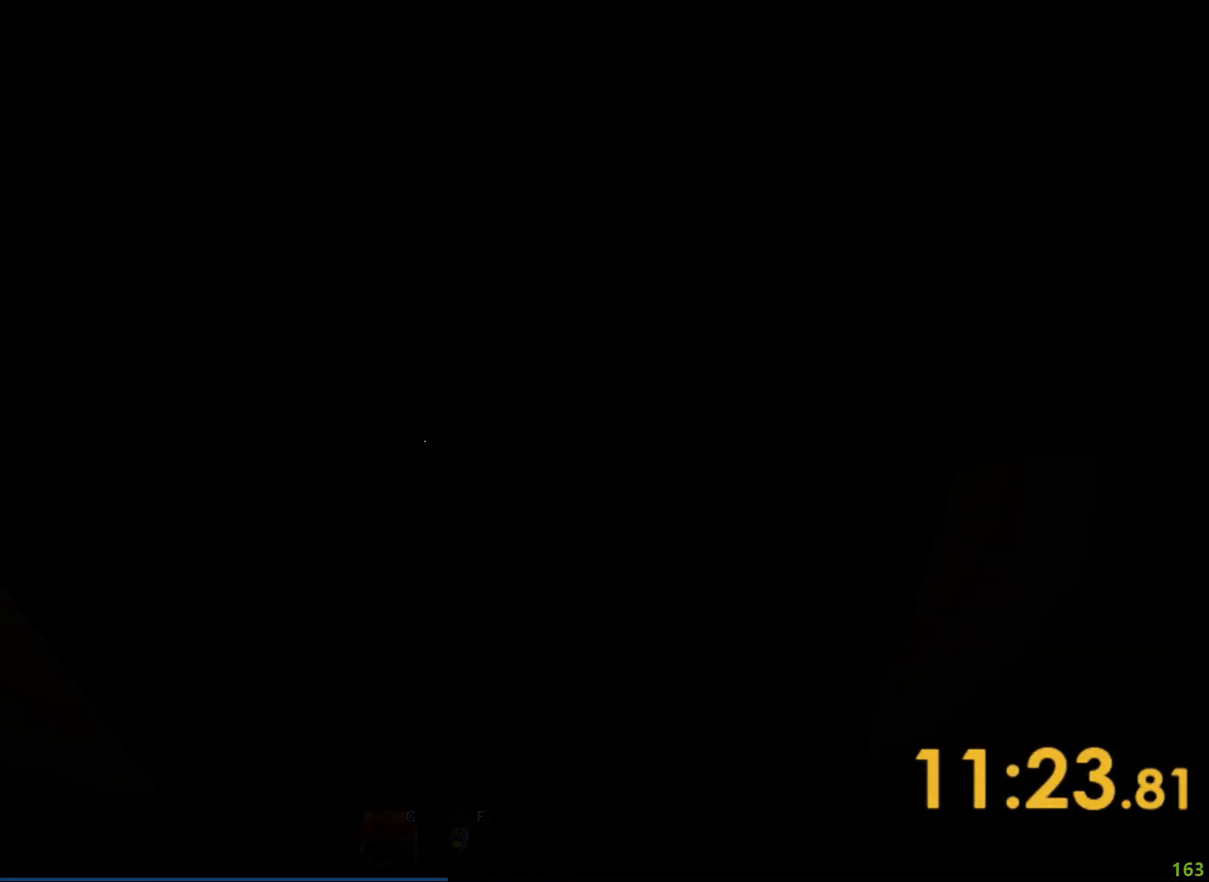
{"keys": ["a", "s", "space"], "events": [[317, "a", "down"], [383, "w", "up"], [467, "s", "down"]]}
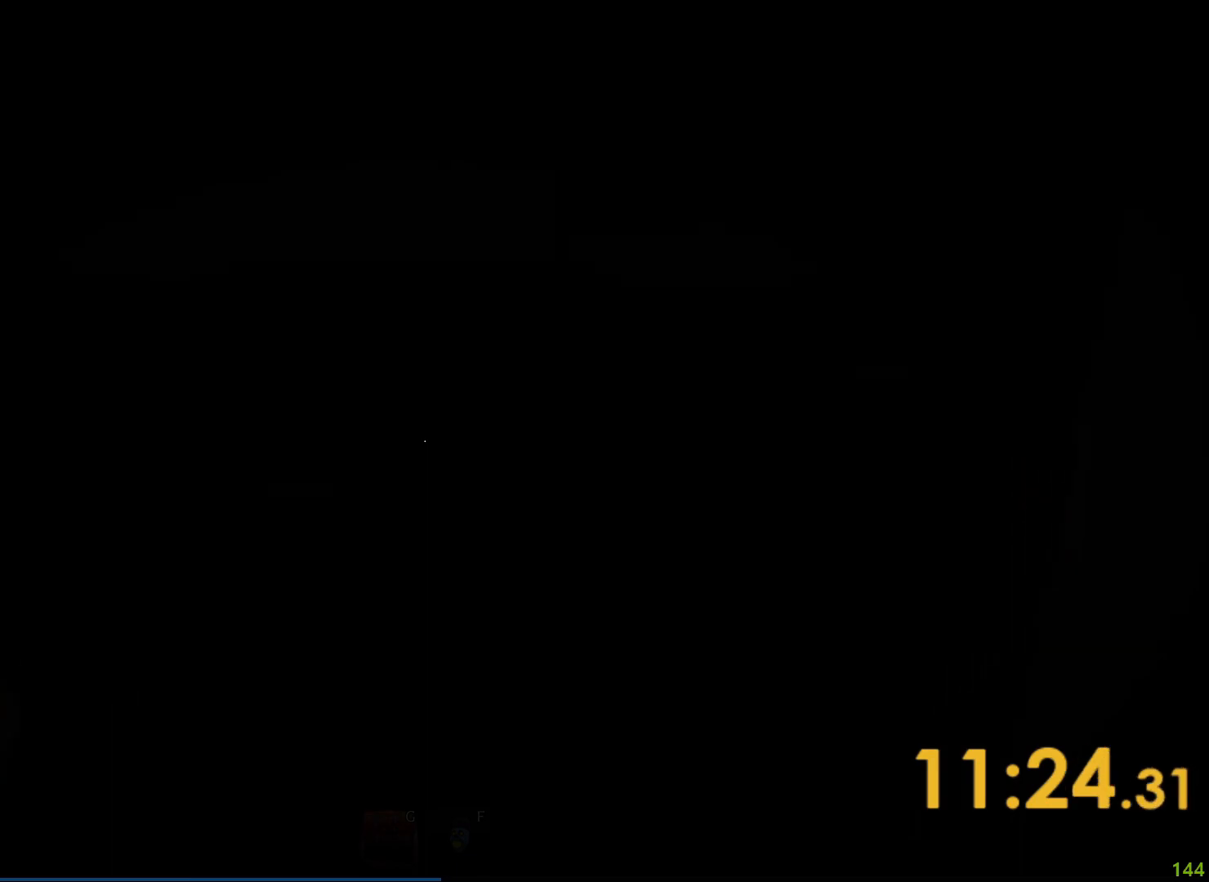
{"keys": ["a", "space"], "events": [[100, "a", "up"], [200, "a", "down"], [400, "s", "up"]]}
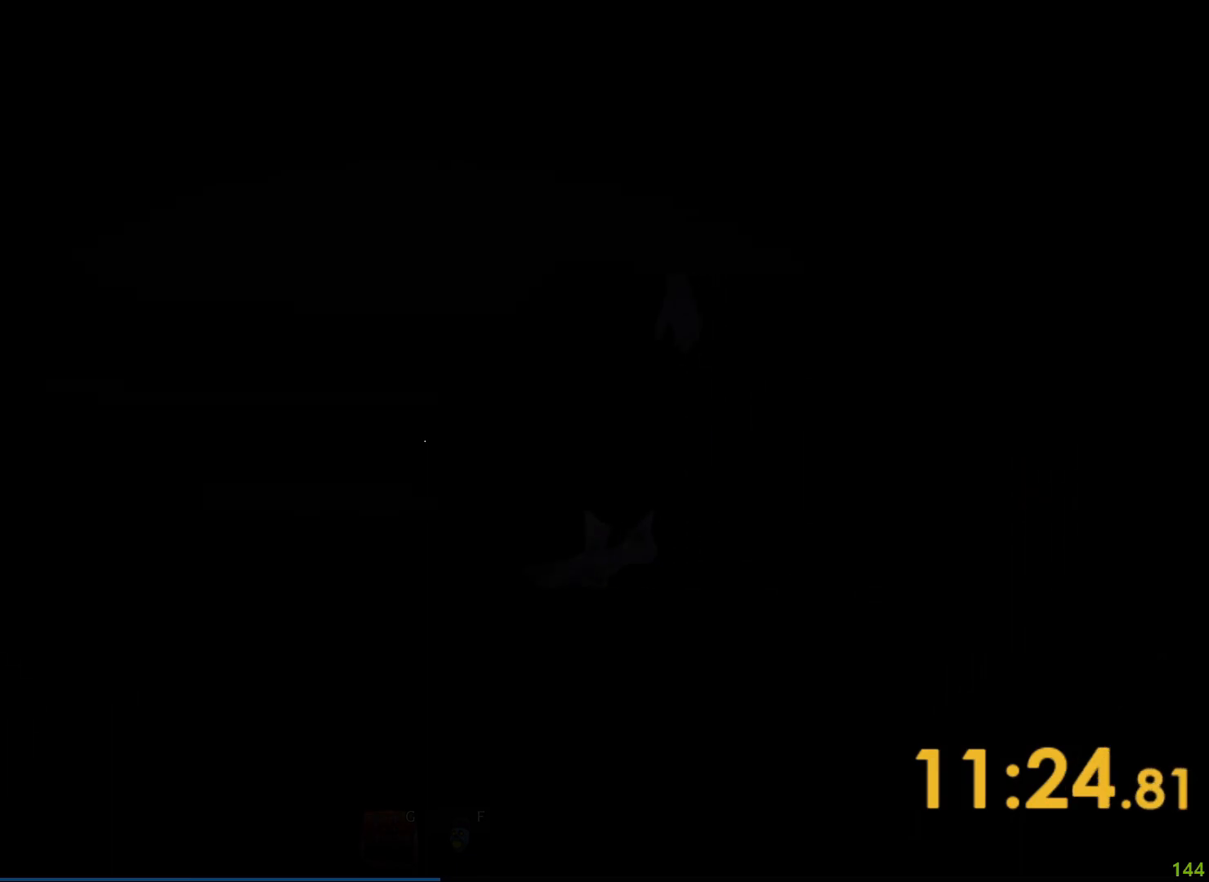
{"keys": ["a", "space"], "events": [[367, "s", "down"], [417, "s", "up"]]}
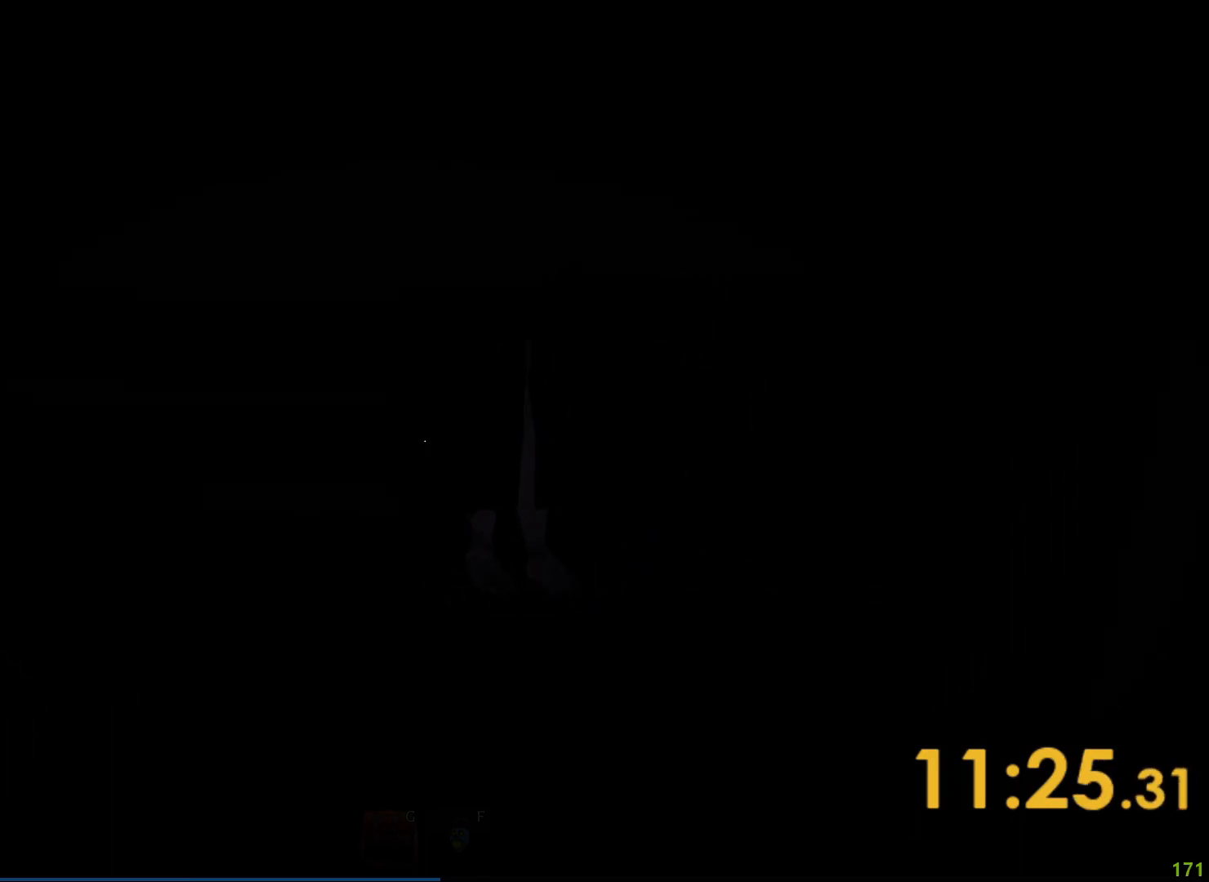
{"keys": ["a", "space"], "events": []}
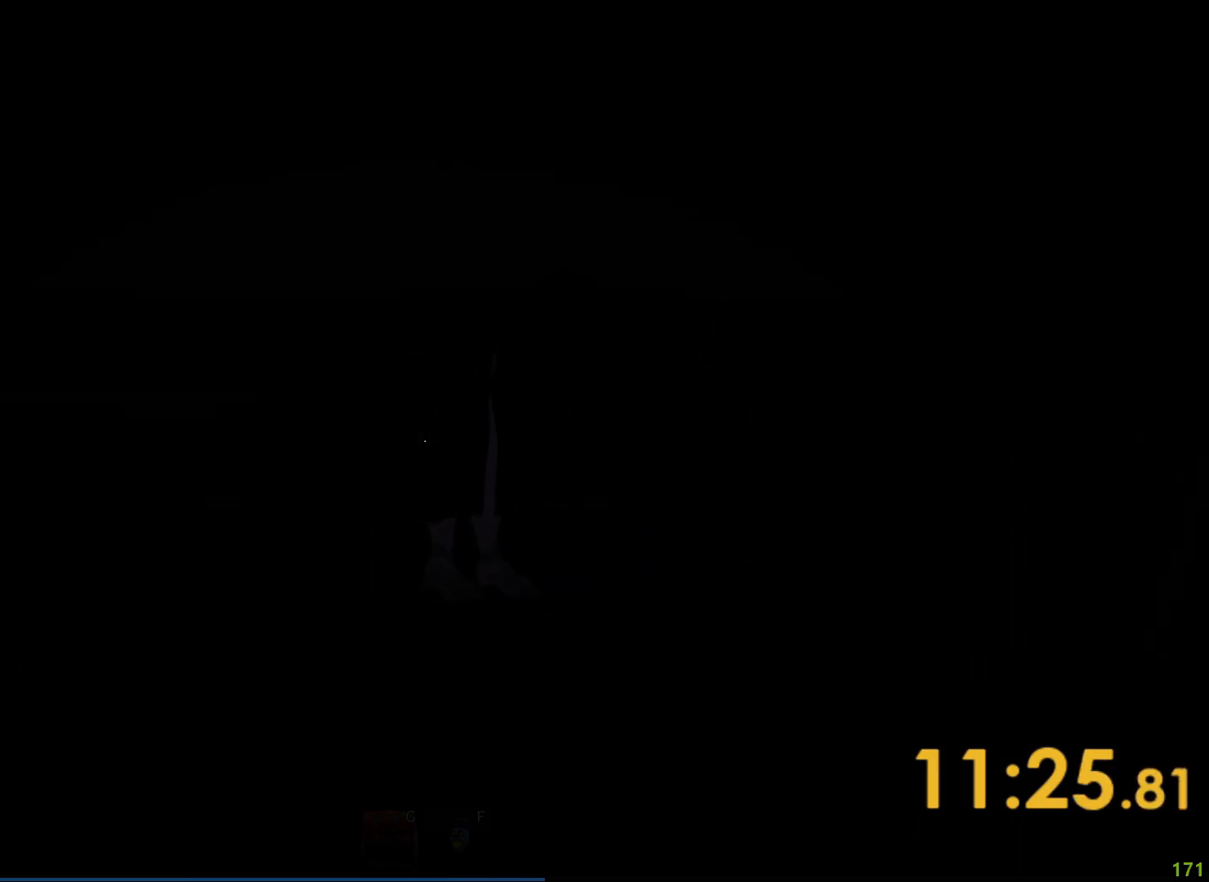
{"keys": ["a", "space"], "events": [[267, "w", "down"], [483, "w", "up"]]}
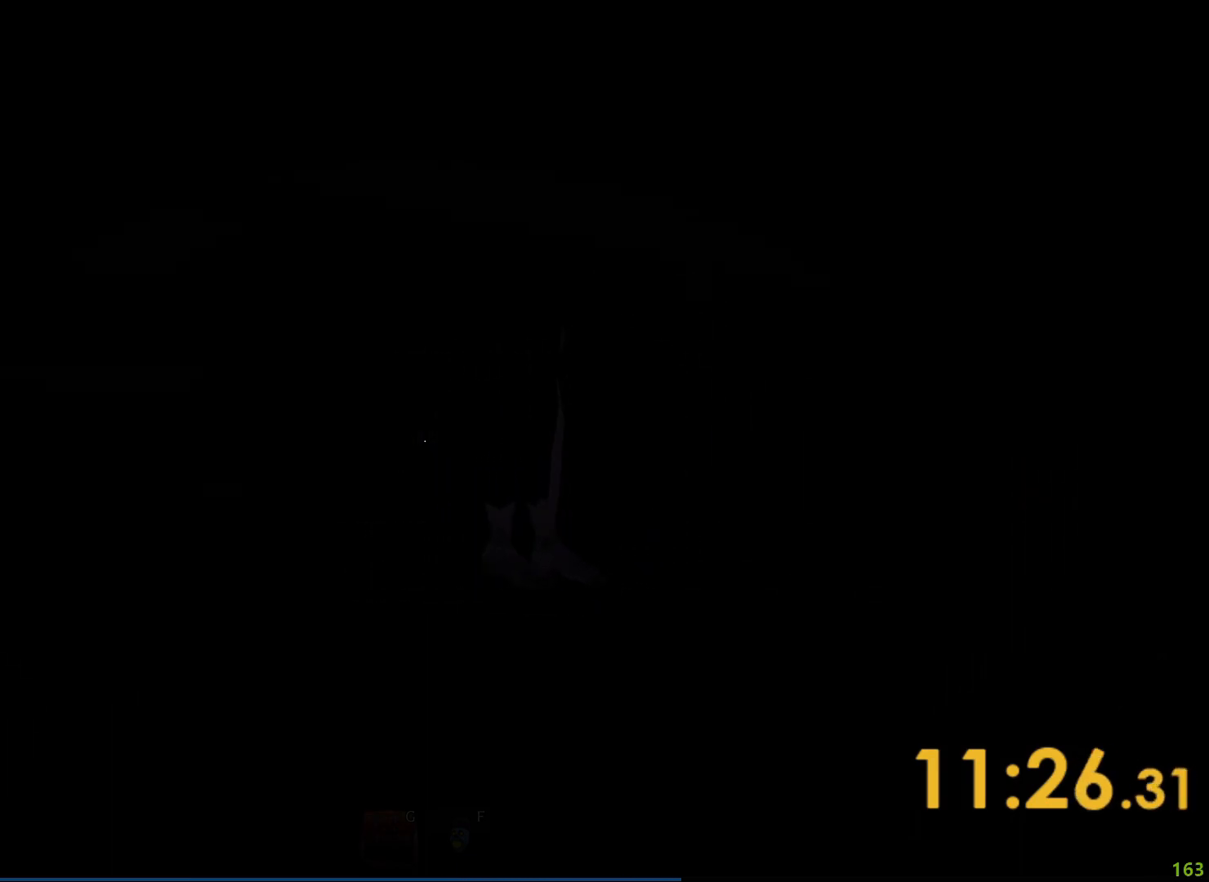
{"keys": ["a", "space"], "events": [[283, "s", "down"], [450, "s", "up"]]}
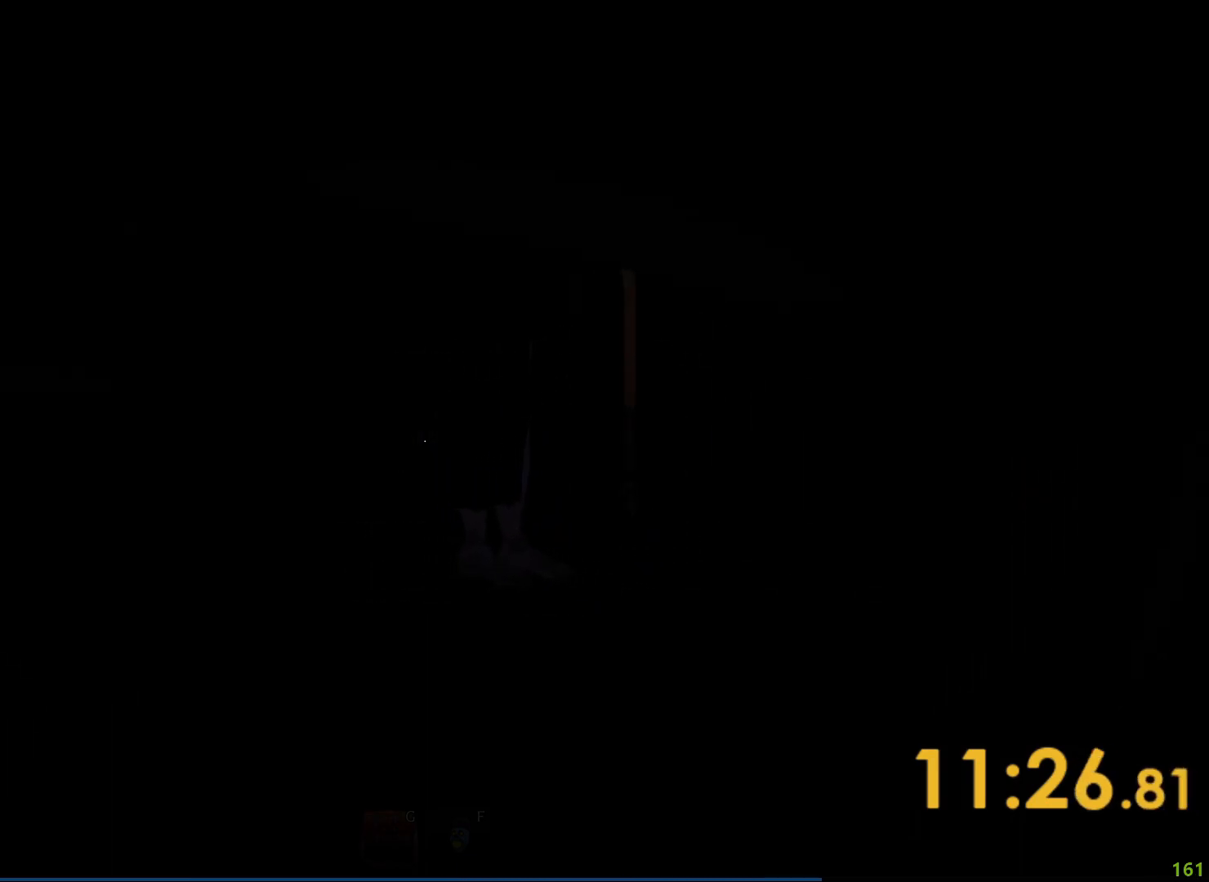
{"keys": ["a", "space"], "events": [[100, "s", "down"], [217, "s", "up"]]}
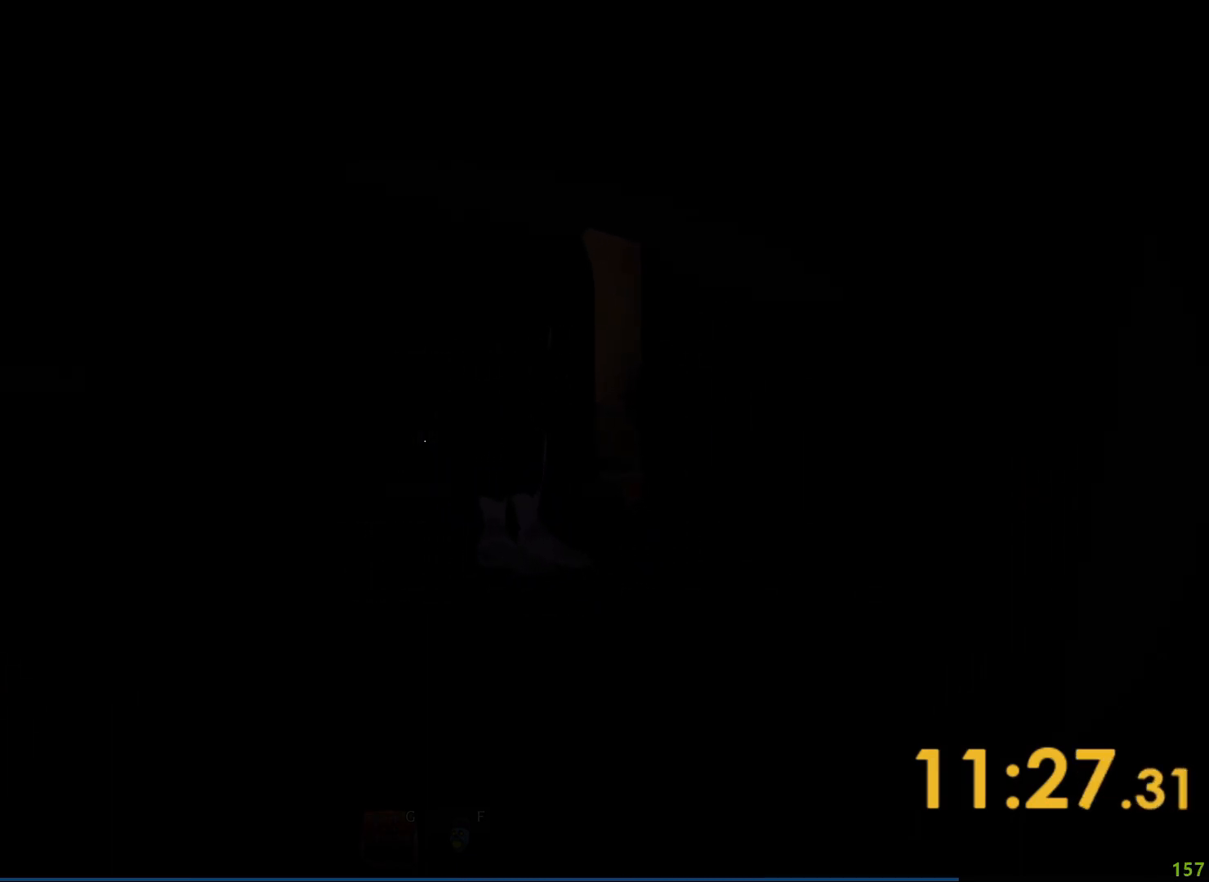
{"keys": ["space"], "events": [[50, "s", "down"], [83, "a", "up"], [83, "s", "up"]]}
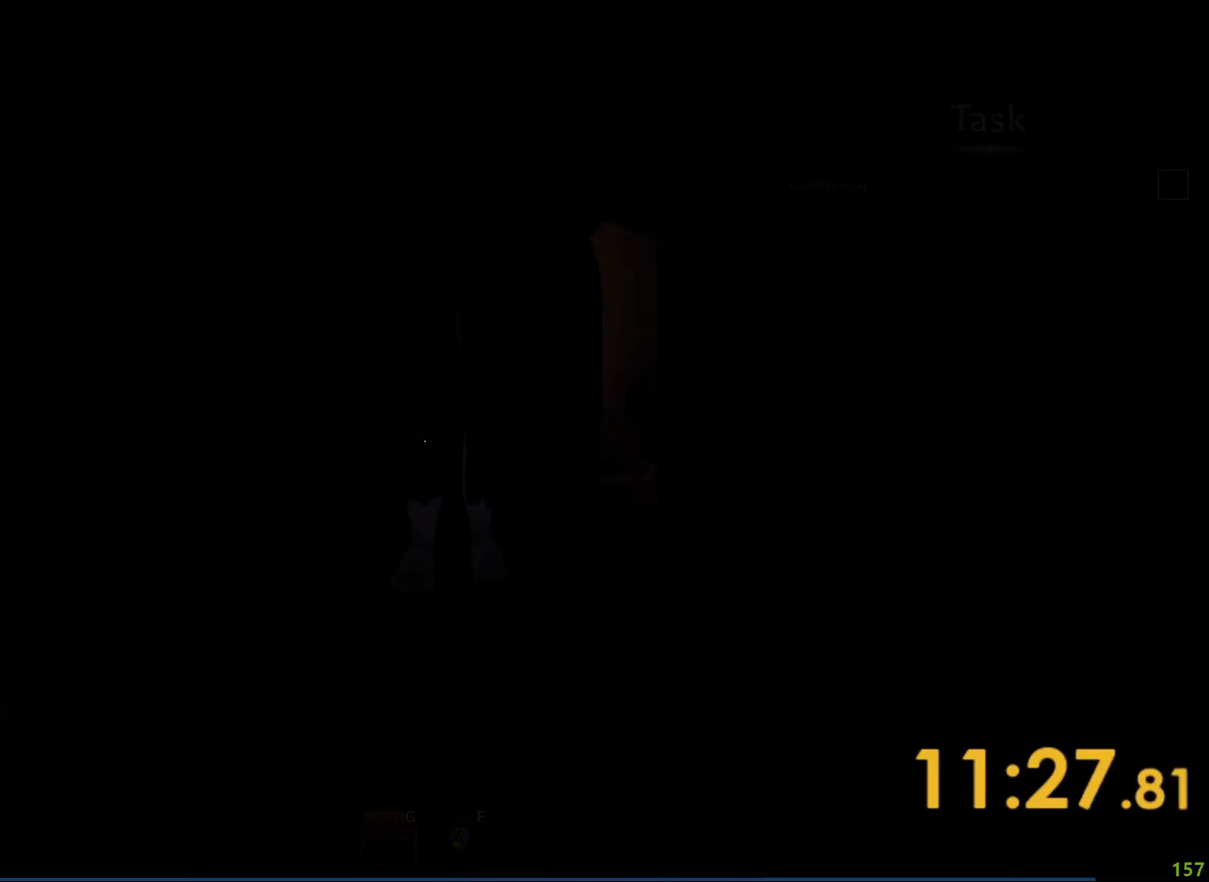
{"keys": ["d", "s", "space"], "events": [[167, "d", "down"], [183, "s", "down"]]}
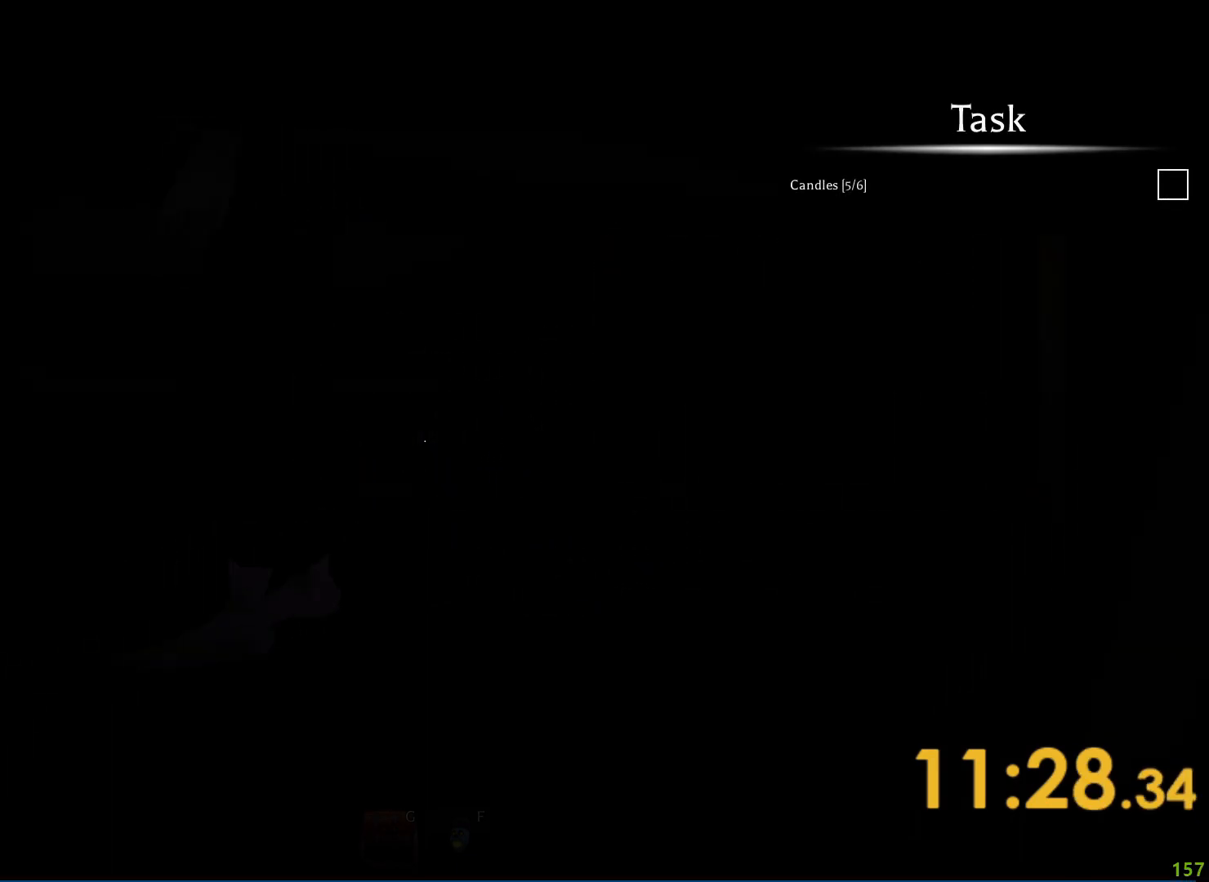
{"keys": ["d", "space", "w"], "events": [[283, "s", "up"], [483, "w", "down"]]}
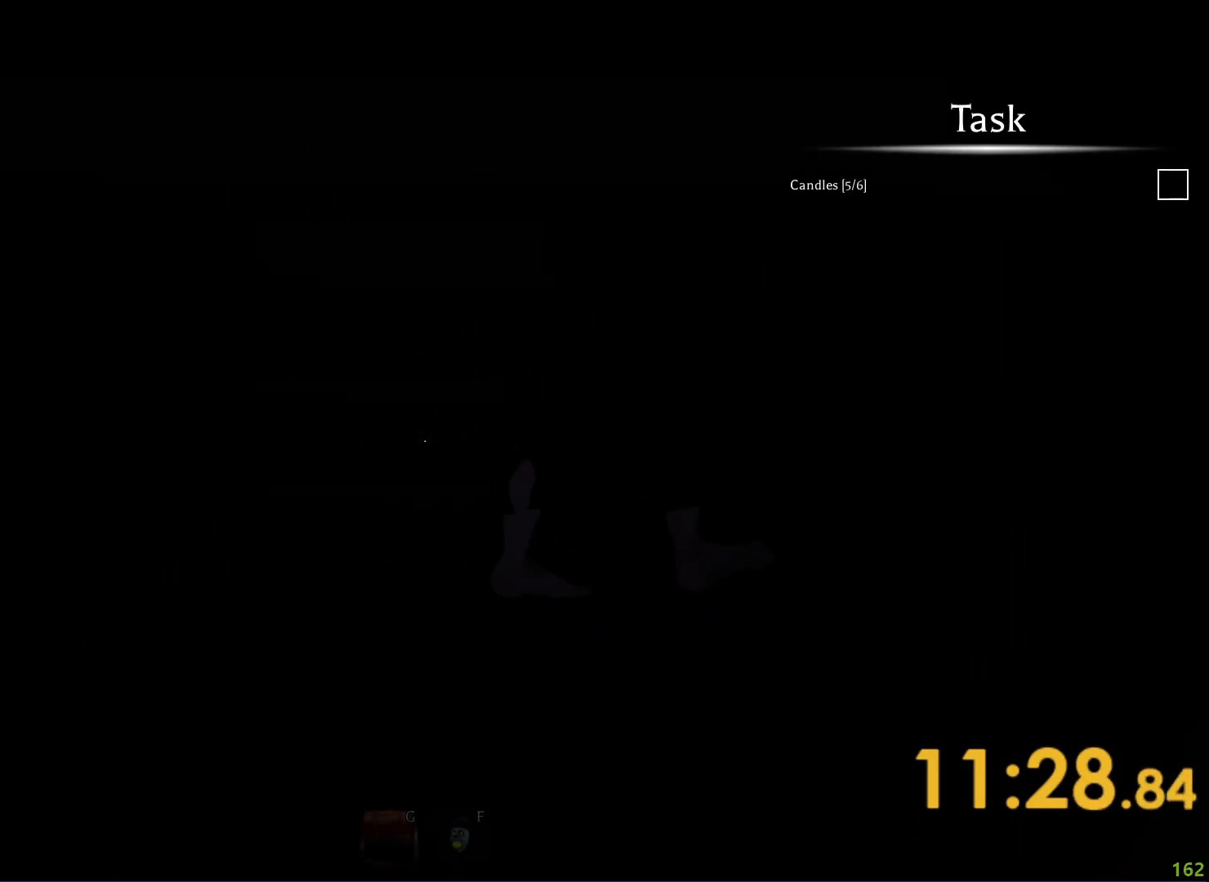
{"keys": ["a", "space"], "events": [[33, "d", "up"], [100, "a", "down"], [467, "w", "up"]]}
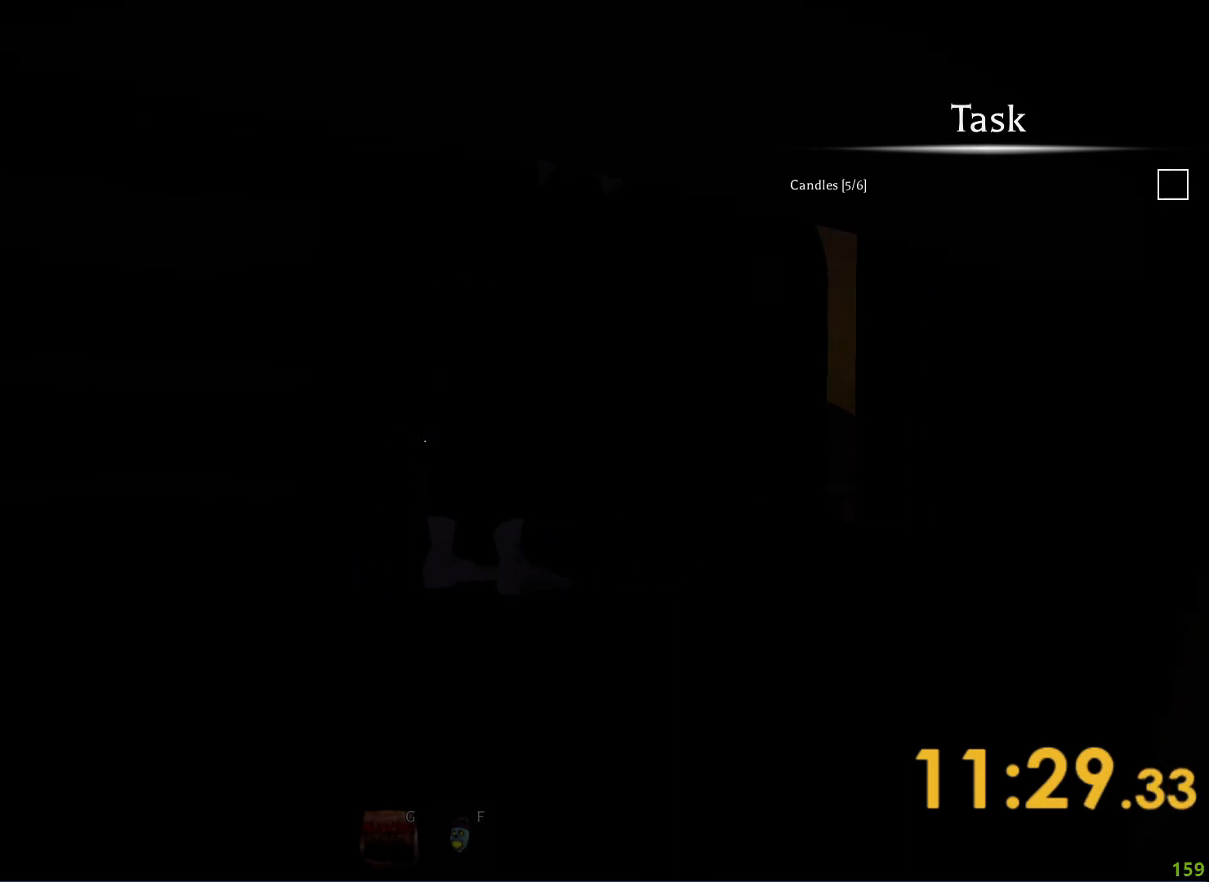
{"keys": ["a", "space", "w"], "events": [[117, "a", "up"], [300, "a", "down"], [350, "w", "down"]]}
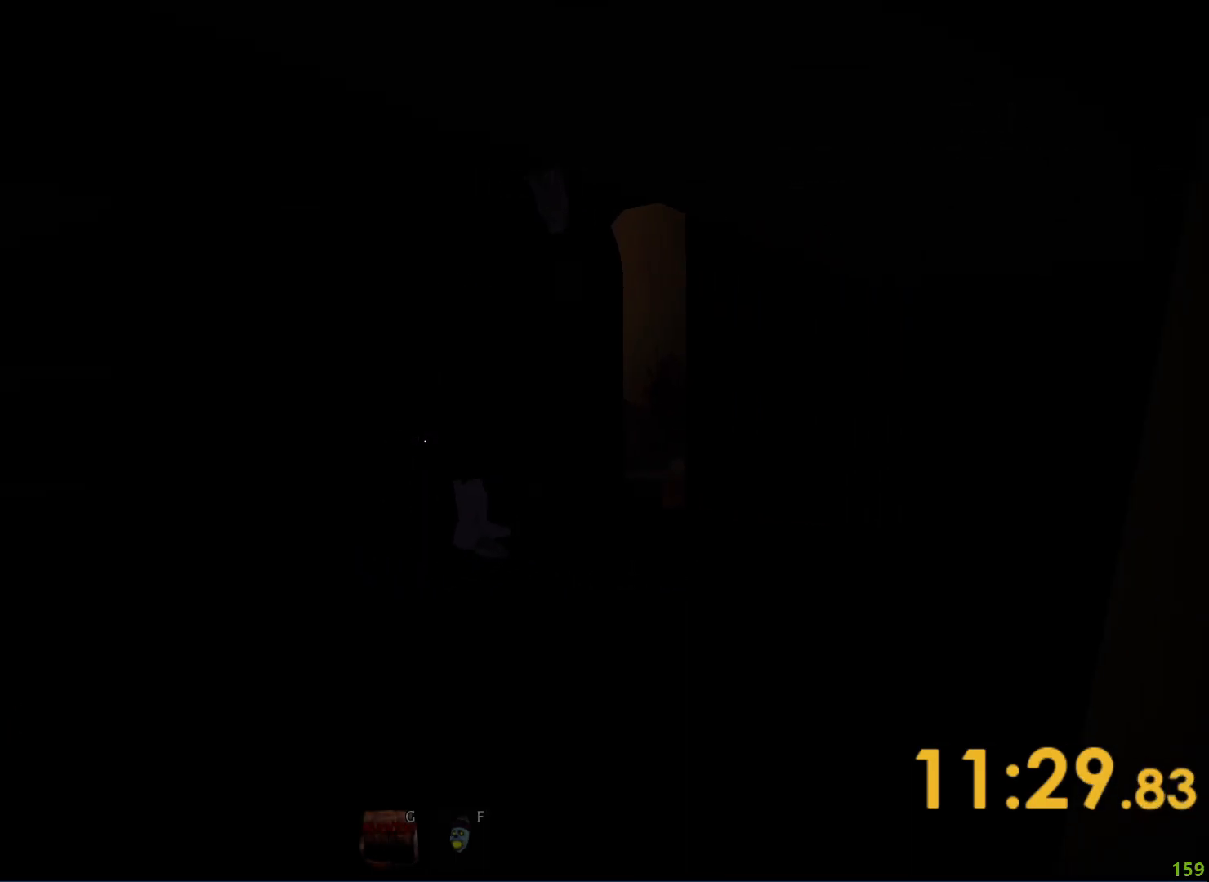
{"keys": ["a", "space", "w"], "events": [[17, "w", "up"], [450, "w", "down"]]}
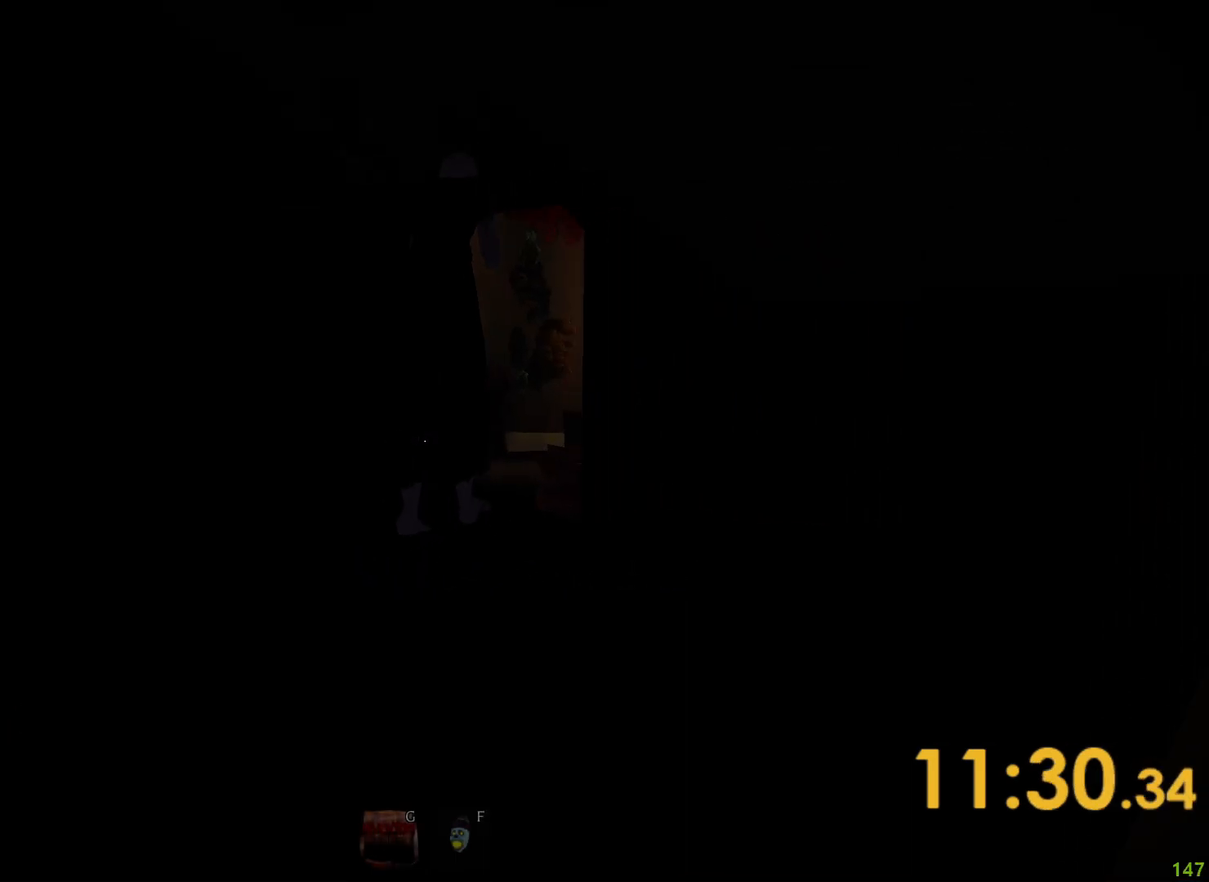
{"keys": ["a", "space"], "events": [[167, "w", "up"]]}
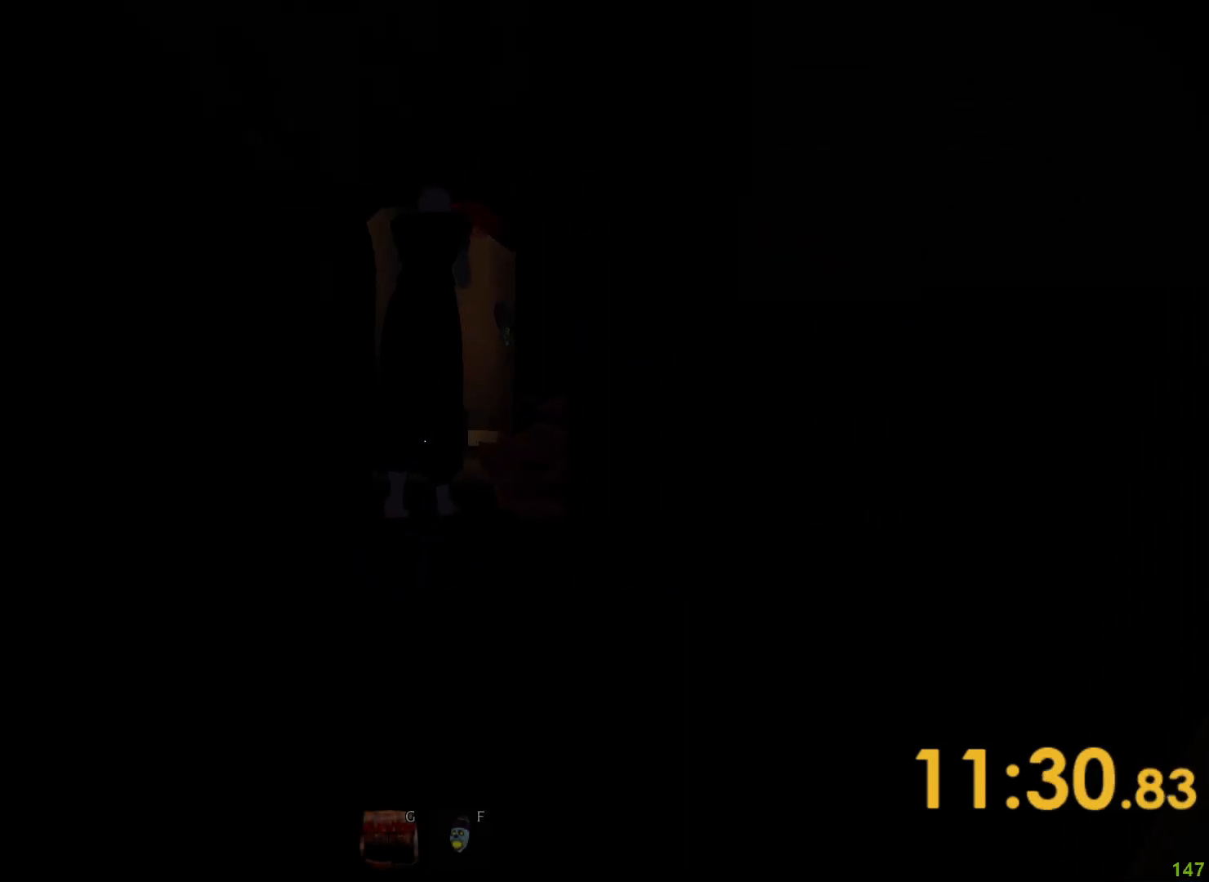
{"keys": ["a", "shift", "w"], "events": [[233, "space", "up"], [433, "shift", "down"], [450, "w", "down"]]}
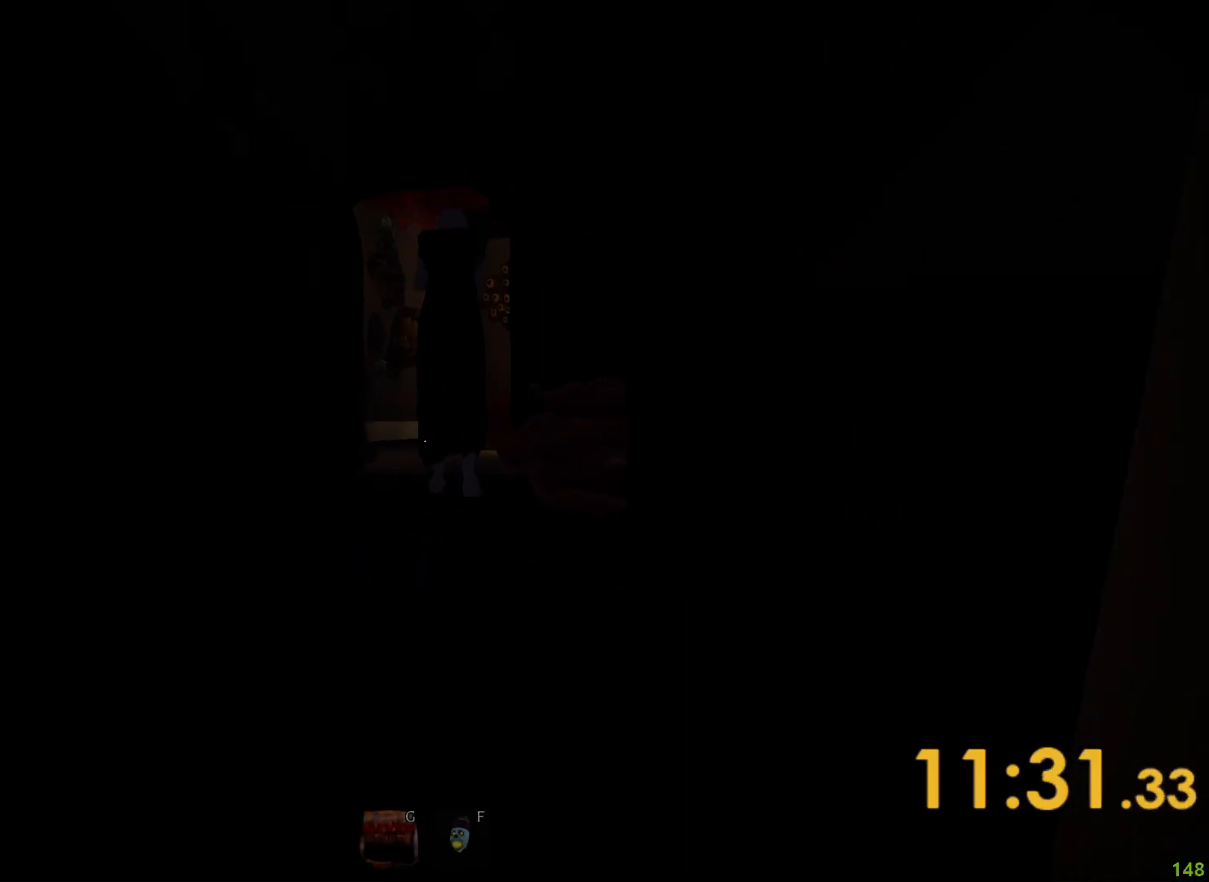
{"keys": ["a", "w"], "events": [[33, "space", "down"], [33, "w", "up"], [83, "shift", "up"], [183, "space", "up"], [283, "space", "down"], [400, "space", "up"], [500, "w", "down"]]}
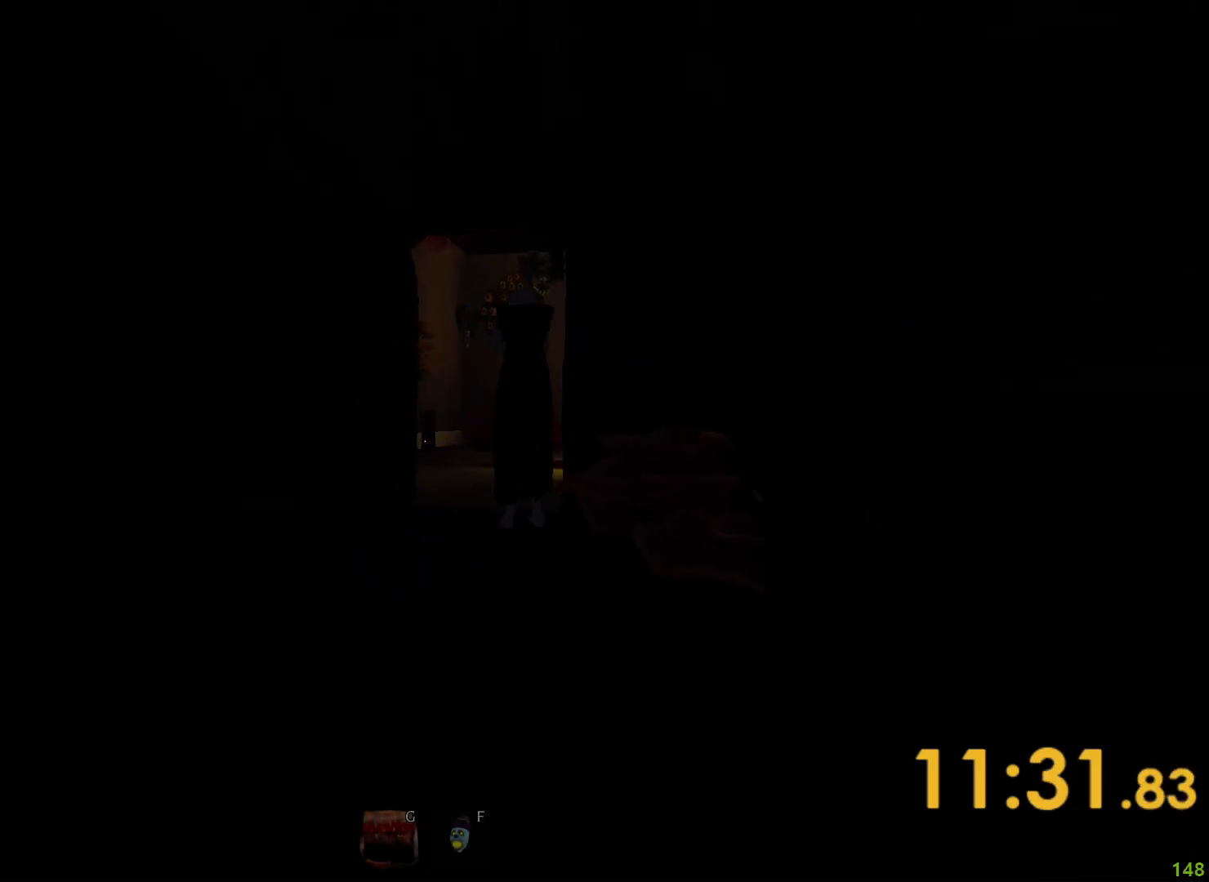
{"keys": ["a", "shift", "w"], "events": [[283, "shift", "down"], [283, "w", "up"], [350, "w", "down"]]}
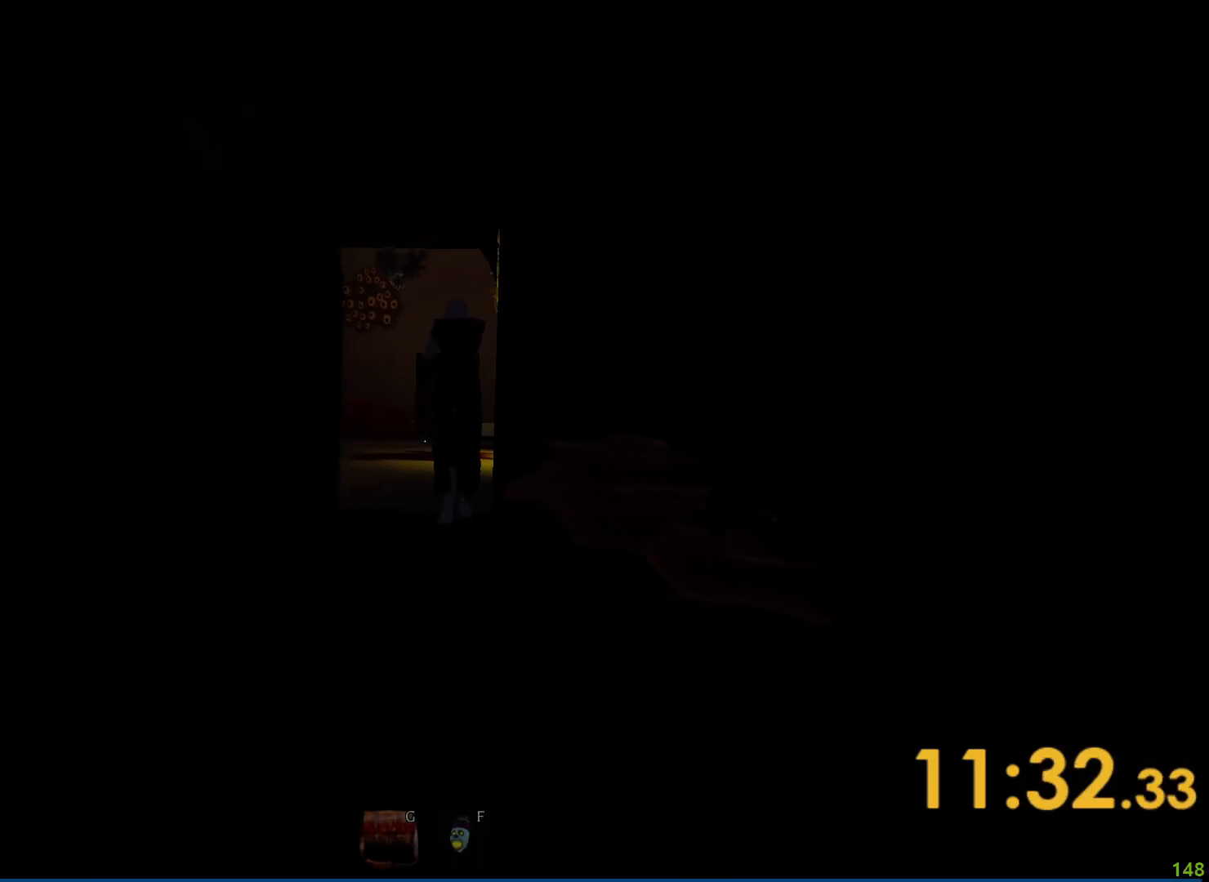
{"keys": ["w"], "events": [[300, "shift", "up"], [350, "a", "up"], [450, "a", "down"], [483, "a", "up"]]}
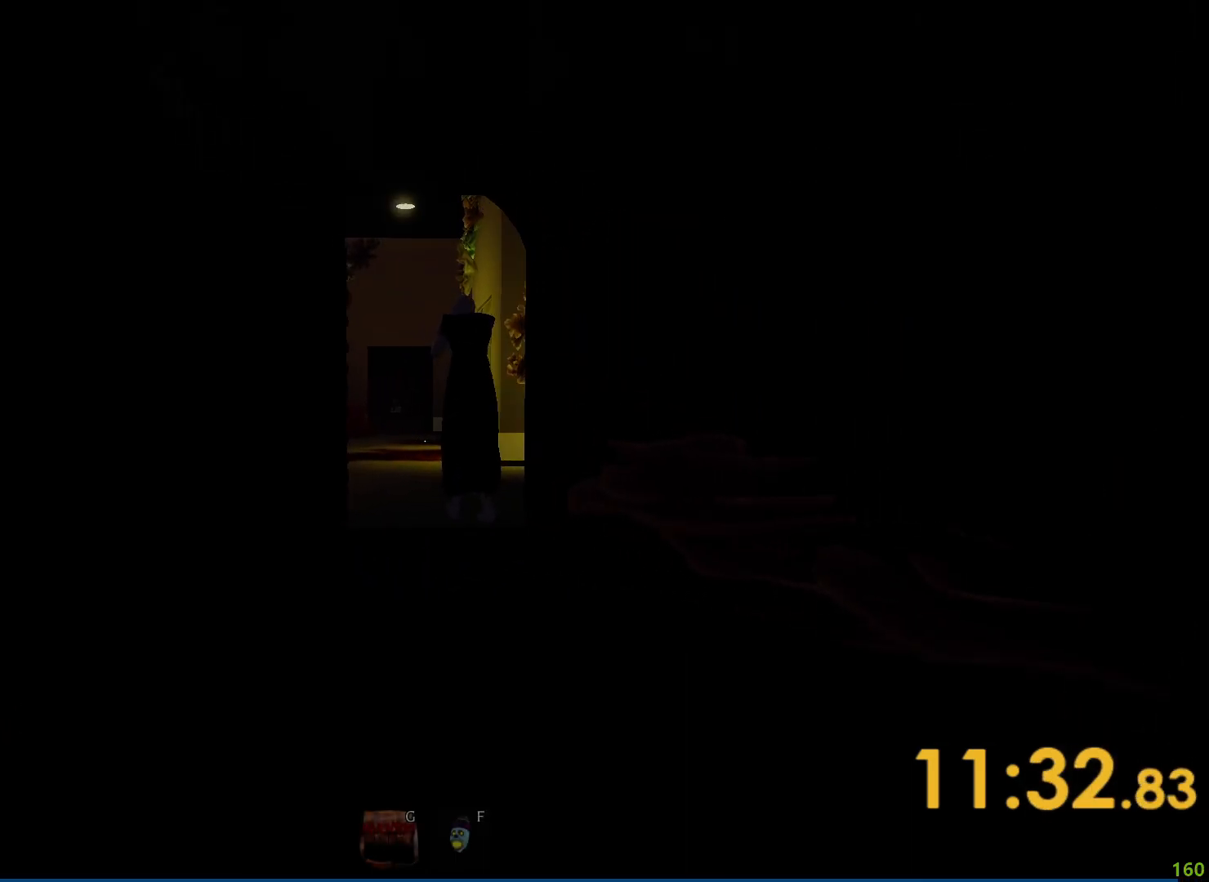
{"keys": ["shift", "w"], "events": [[17, "shift", "down"]]}
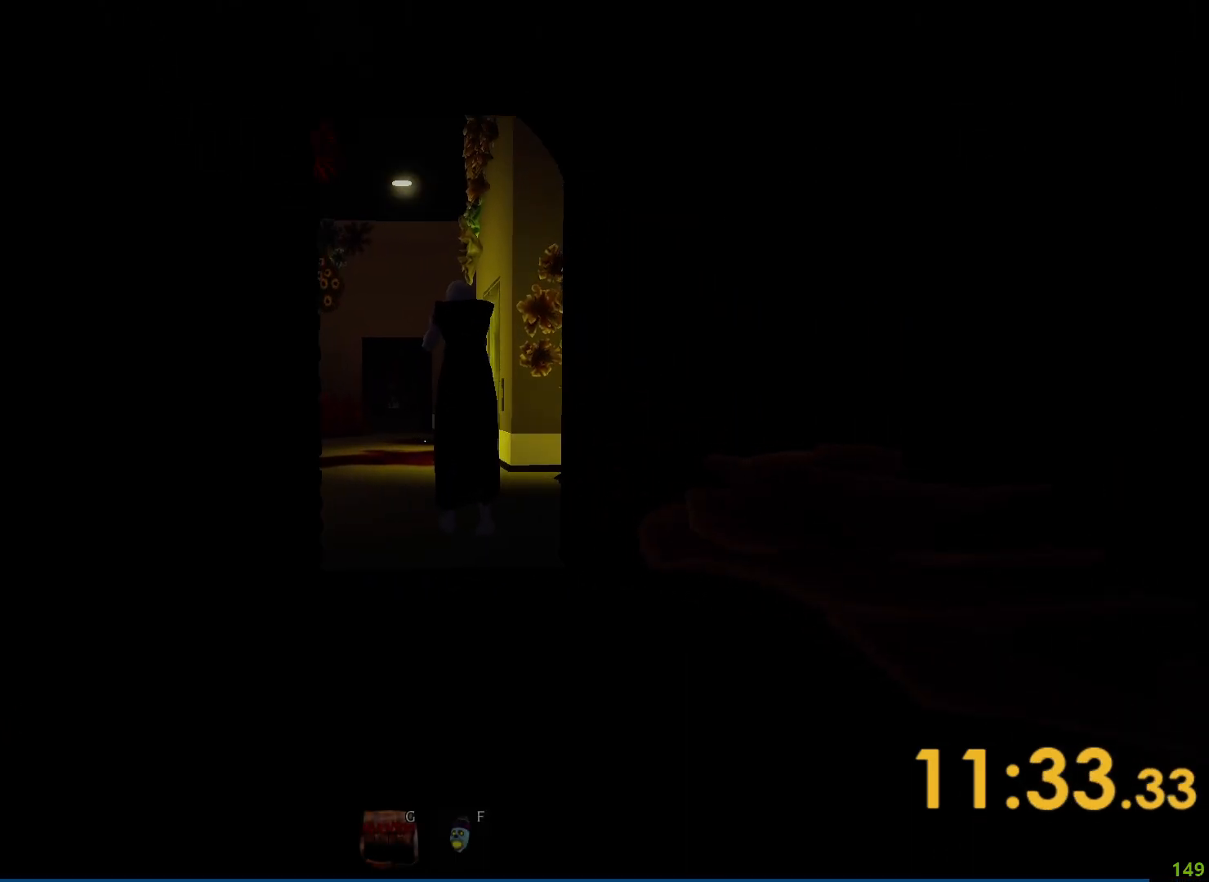
{"keys": ["s", "shift"], "events": [[333, "d", "down"], [417, "d", "up"], [417, "s", "down"], [450, "w", "up"]]}
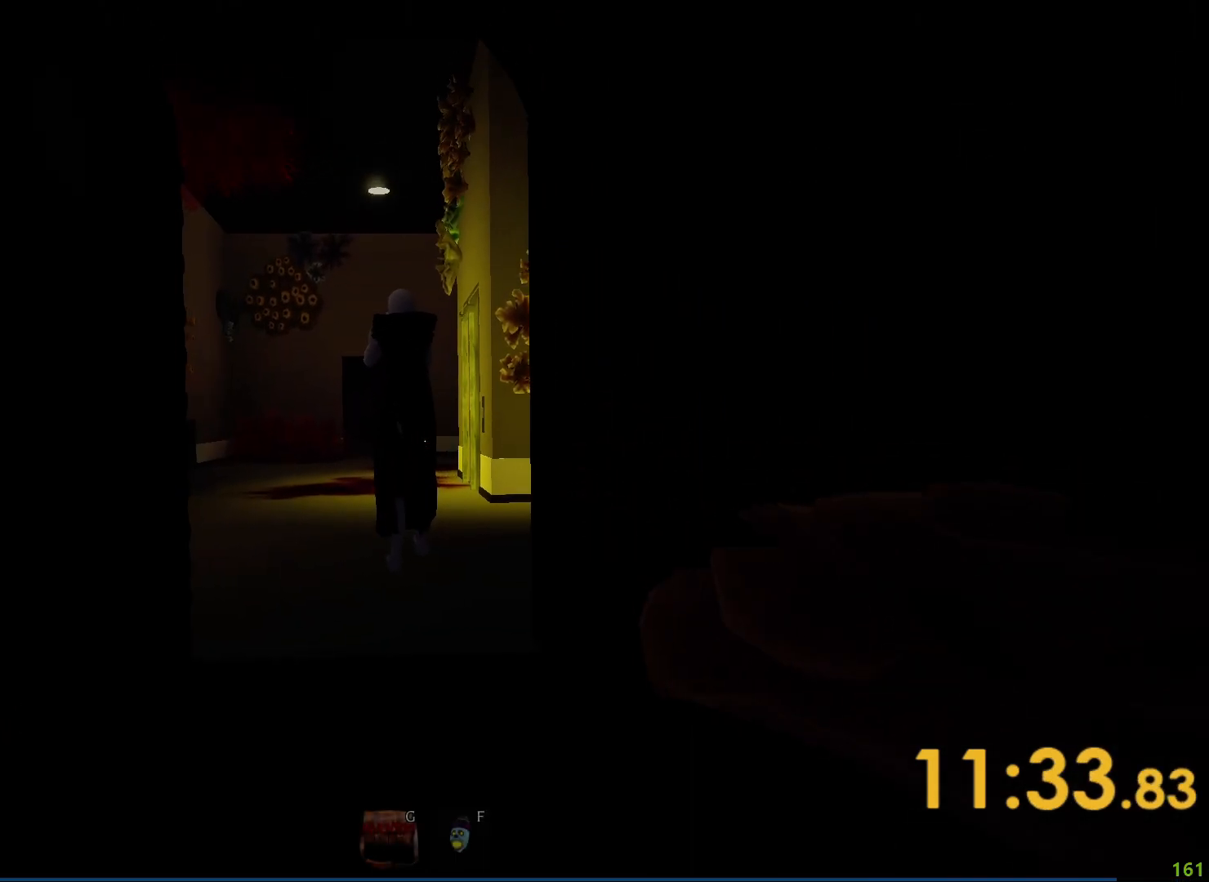
{"keys": ["shift"], "events": [[150, "s", "up"], [250, "w", "down"], [500, "w", "up"]]}
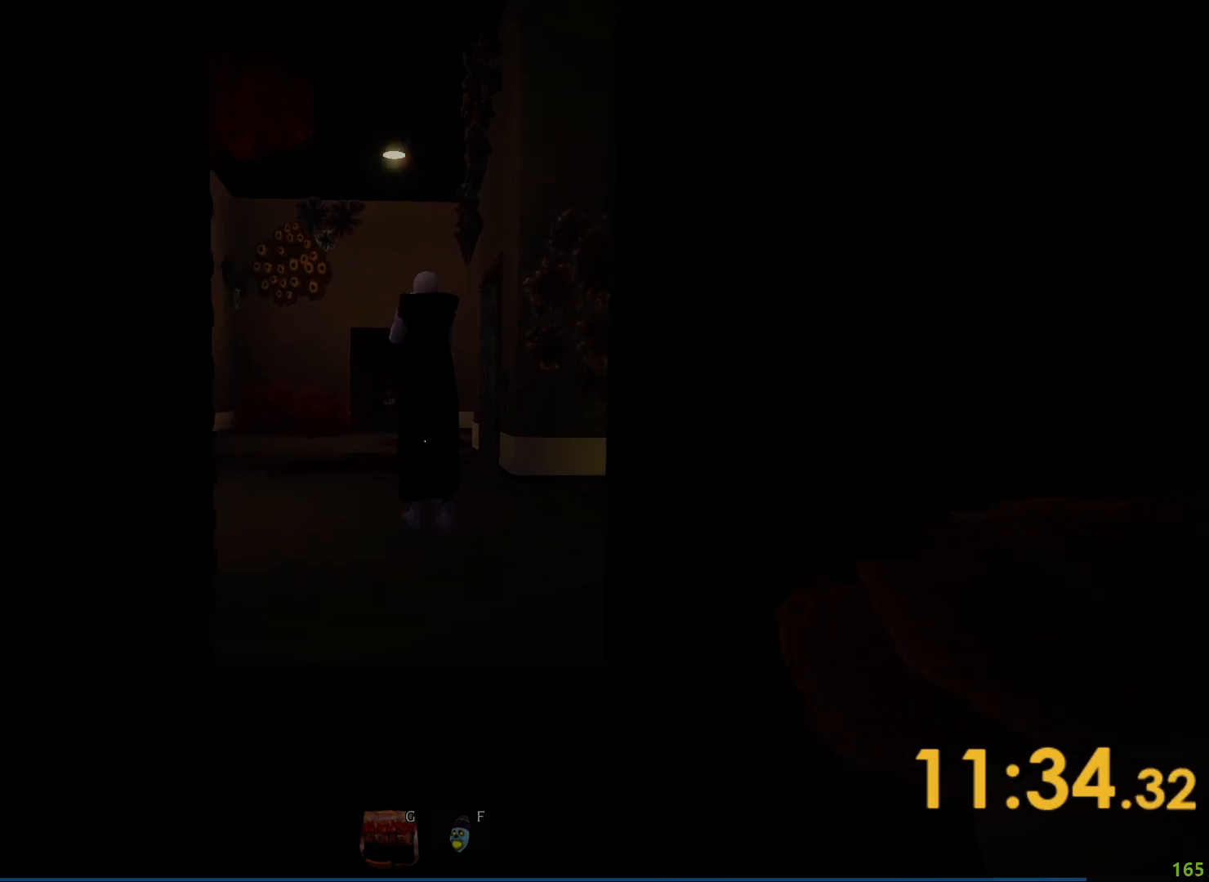
{"keys": ["d", "shift"], "events": [[83, "s", "down"], [467, "d", "down"], [500, "s", "up"]]}
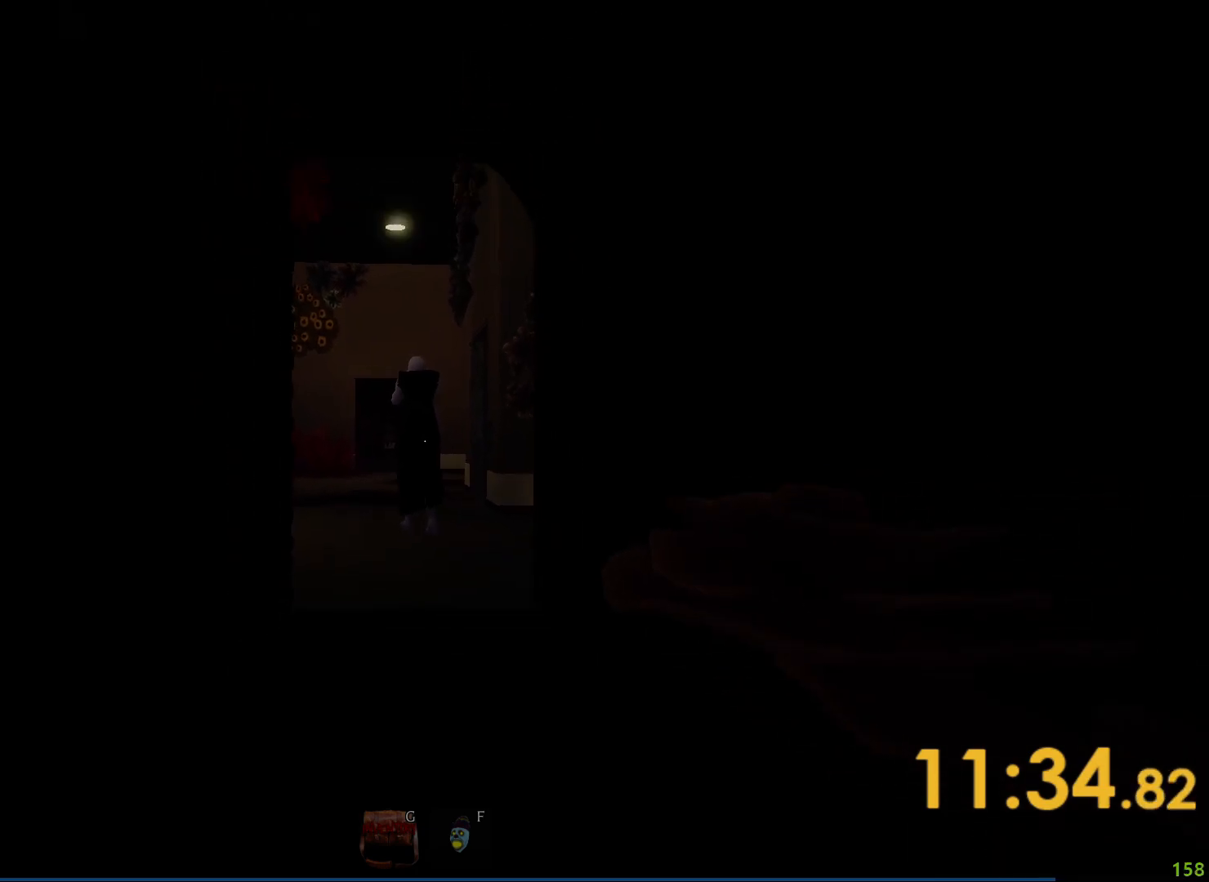
{"keys": ["shift", "w"], "events": [[117, "shift", "up"], [200, "shift", "down"], [250, "w", "down"], [400, "d", "up"]]}
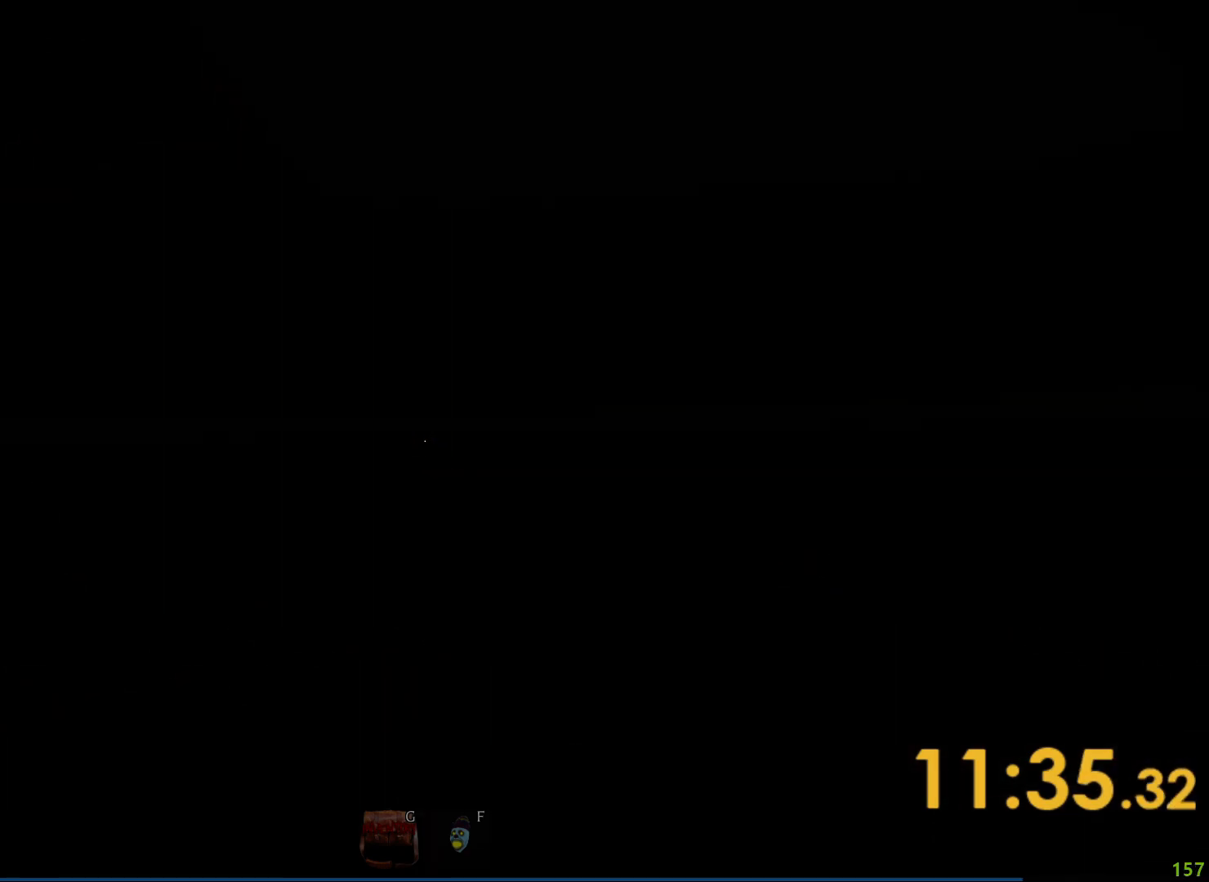
{"keys": ["space", "w"], "events": [[50, "shift", "up"], [117, "space", "down"]]}
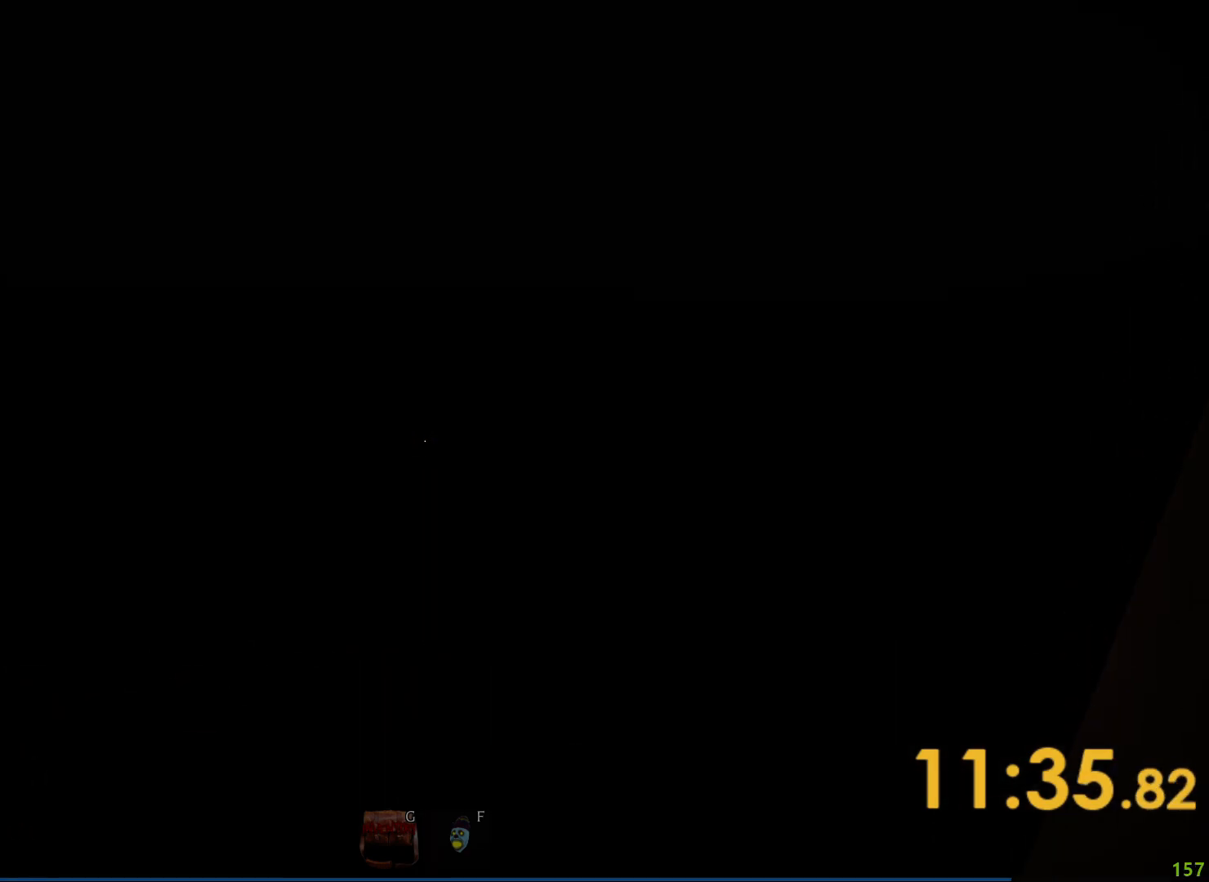
{"keys": ["s", "space"], "events": [[150, "d", "down"], [233, "w", "up"], [317, "s", "down"], [483, "d", "up"]]}
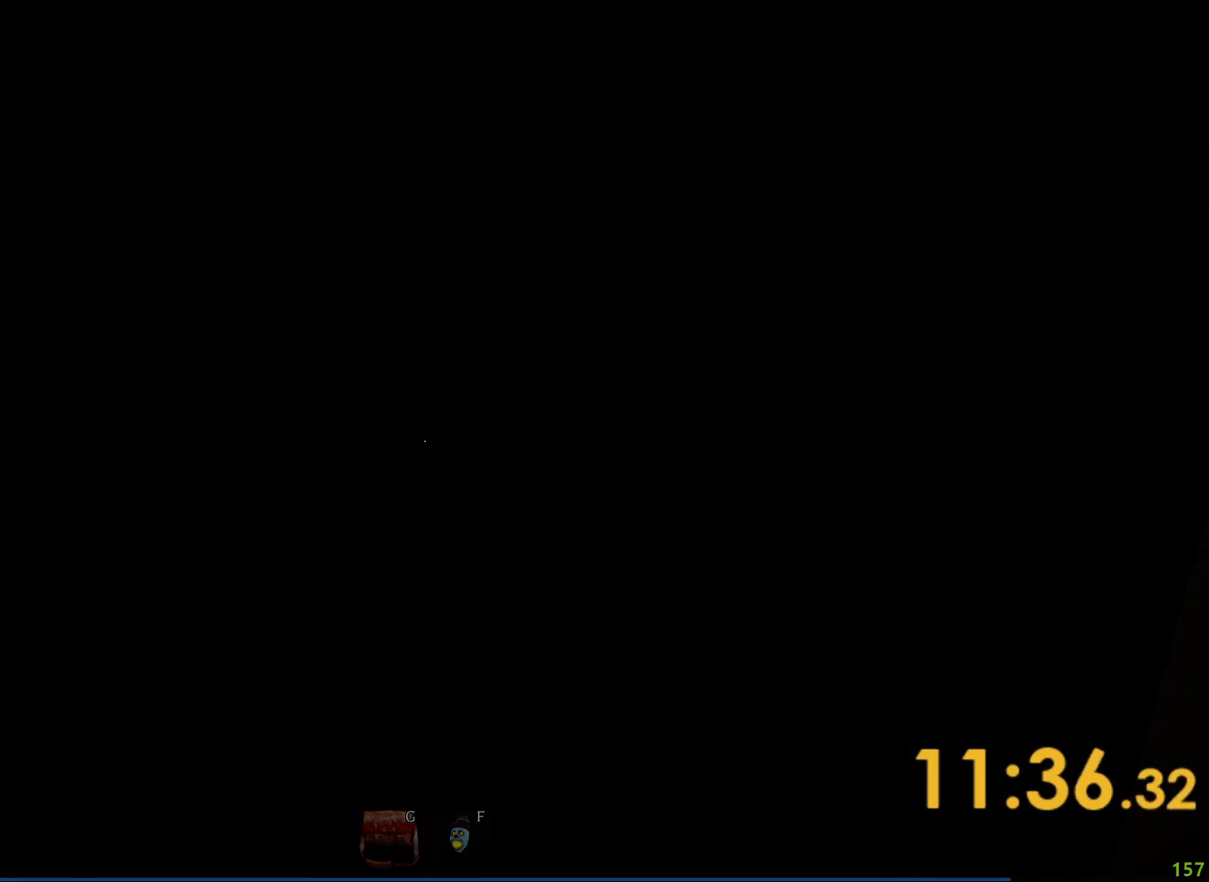
{"keys": [], "events": [[350, "s", "up"], [350, "space", "up"]]}